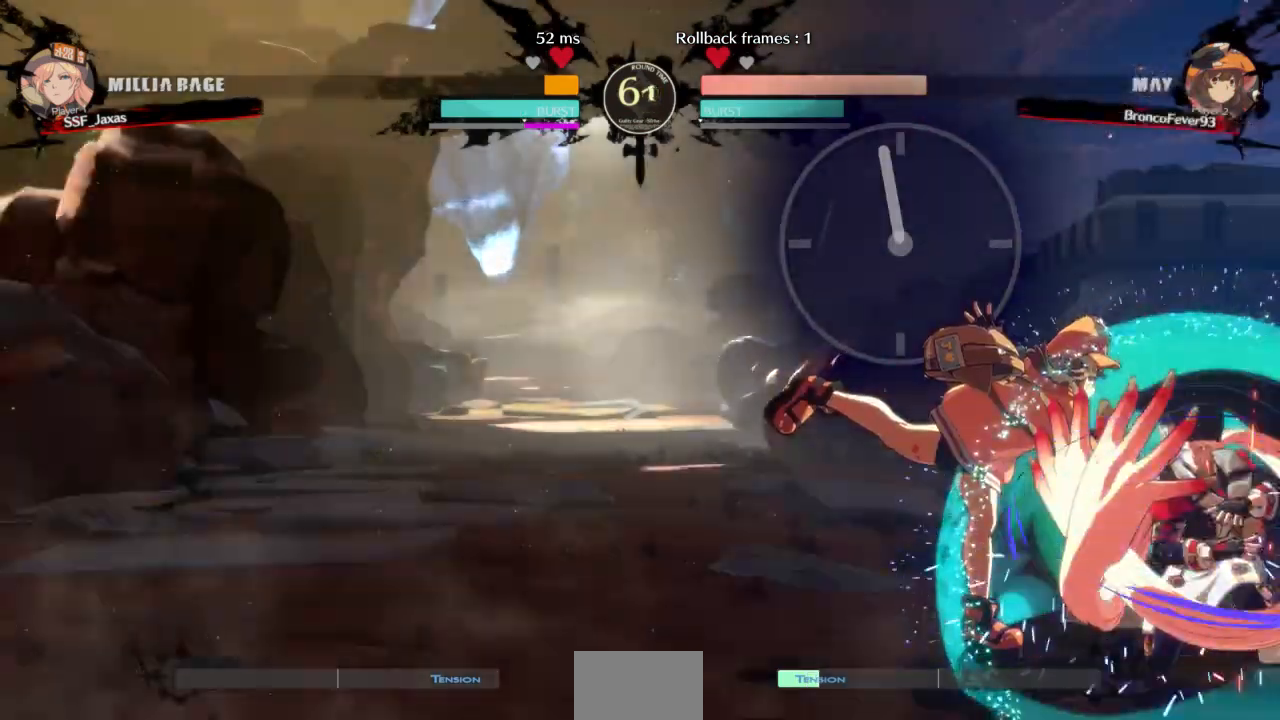
Gameplay with a controller (arcade stick); each line is a JSON object with the inputs held at the frame after it (dt_ms = milliseconds from this image to that frame). "events" lists button and stick changes between this image and that frame as [ms after this image, input, new state], when the widget could be followed in between. Not read: L3 R3 SELECT START other_buttons.
{"dt_ms": 500, "buttons": ["DPAD_UP", "DPAD_LEFT"], "events": [[133, "SQUARE", "up"], [133, "TRIANGLE", "up"], [433, "DPAD_DOWN", "up"], [467, "DPAD_RIGHT", "up"], [500, "DPAD_LEFT", "down"], [500, "DPAD_UP", "down"]]}
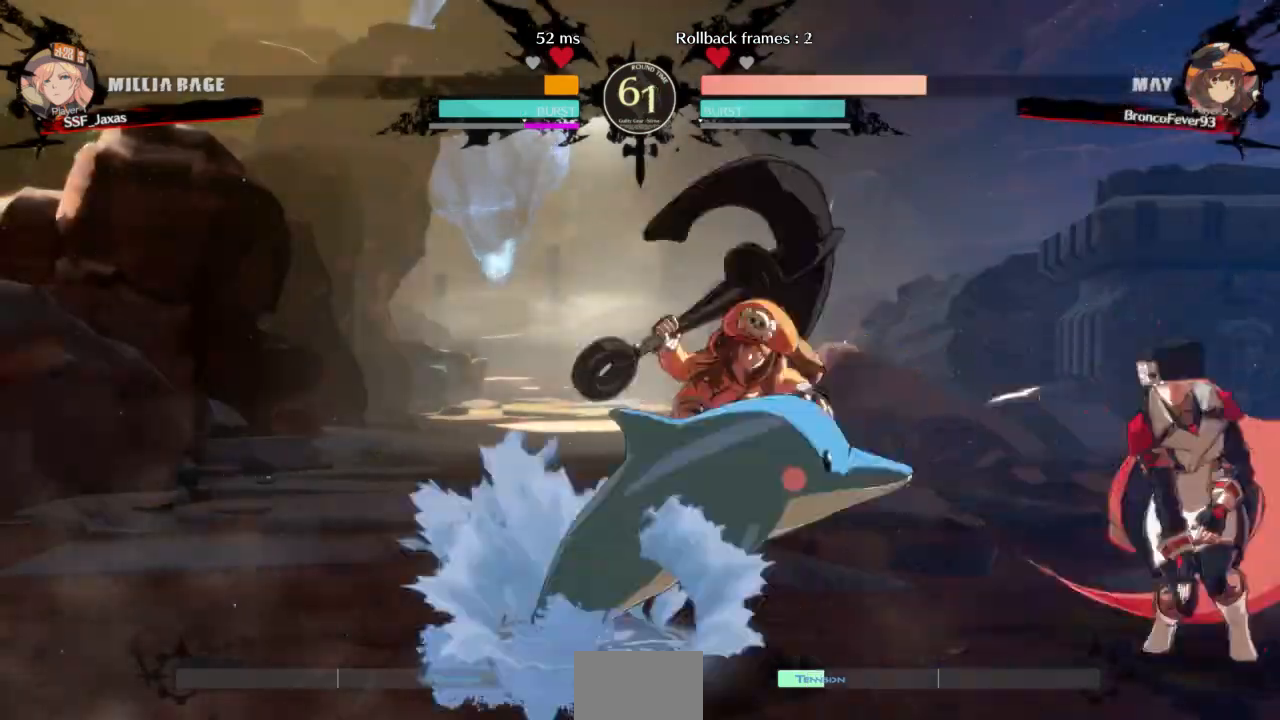
{"dt_ms": 500, "buttons": ["R1"]}
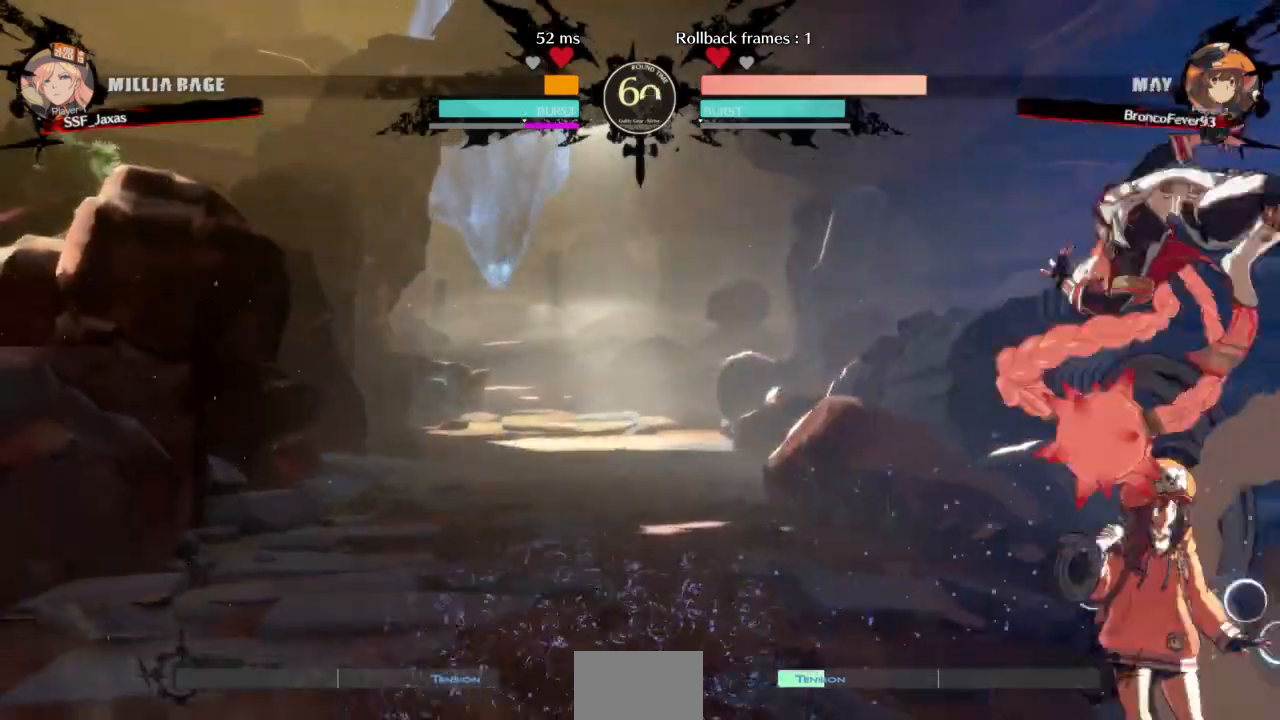
{"dt_ms": 500, "buttons": ["DPAD_DOWN"], "events": [[67, "R1", "up"], [167, "DPAD_DOWN", "down"]]}
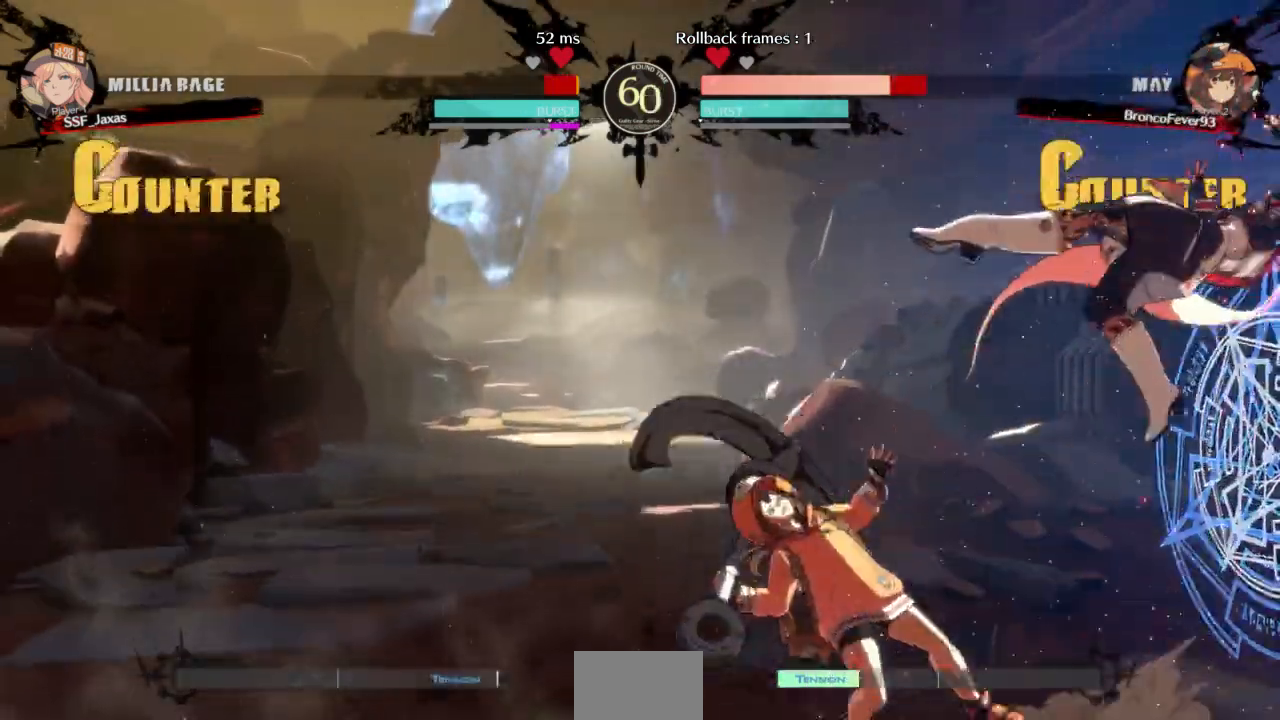
{"dt_ms": 500, "buttons": ["DPAD_RIGHT"]}
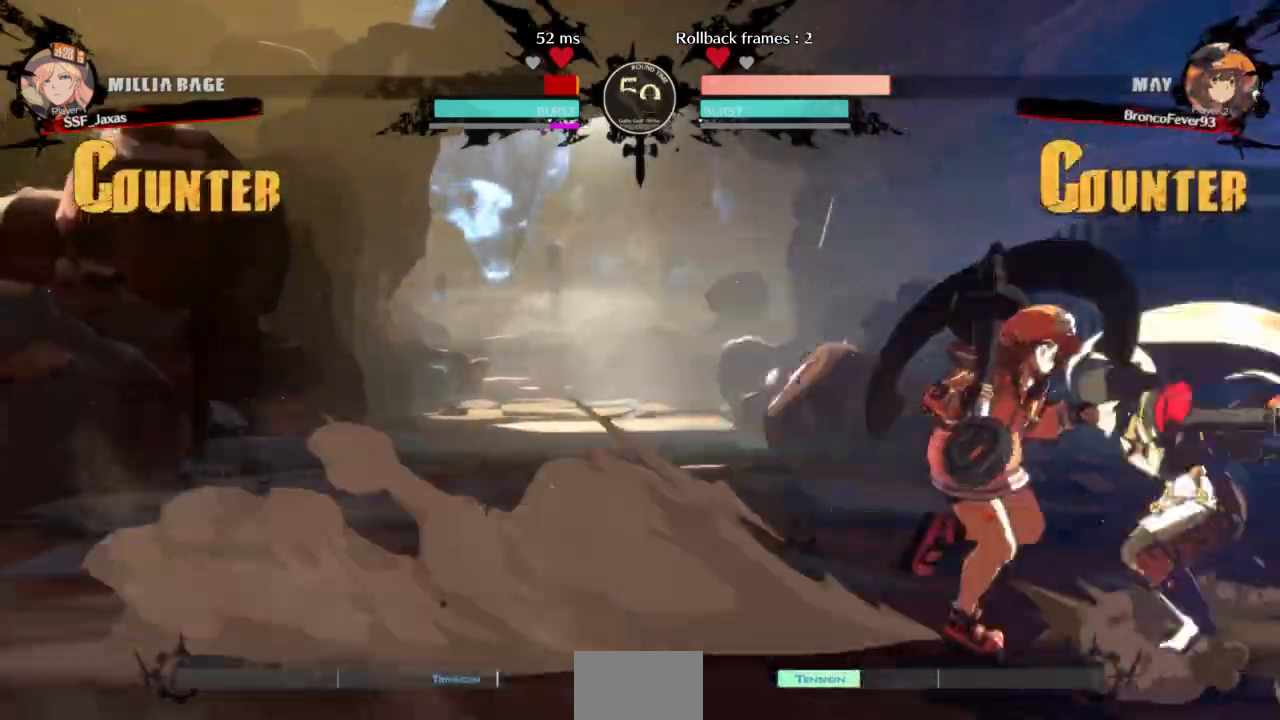
{"dt_ms": 1000, "buttons": []}
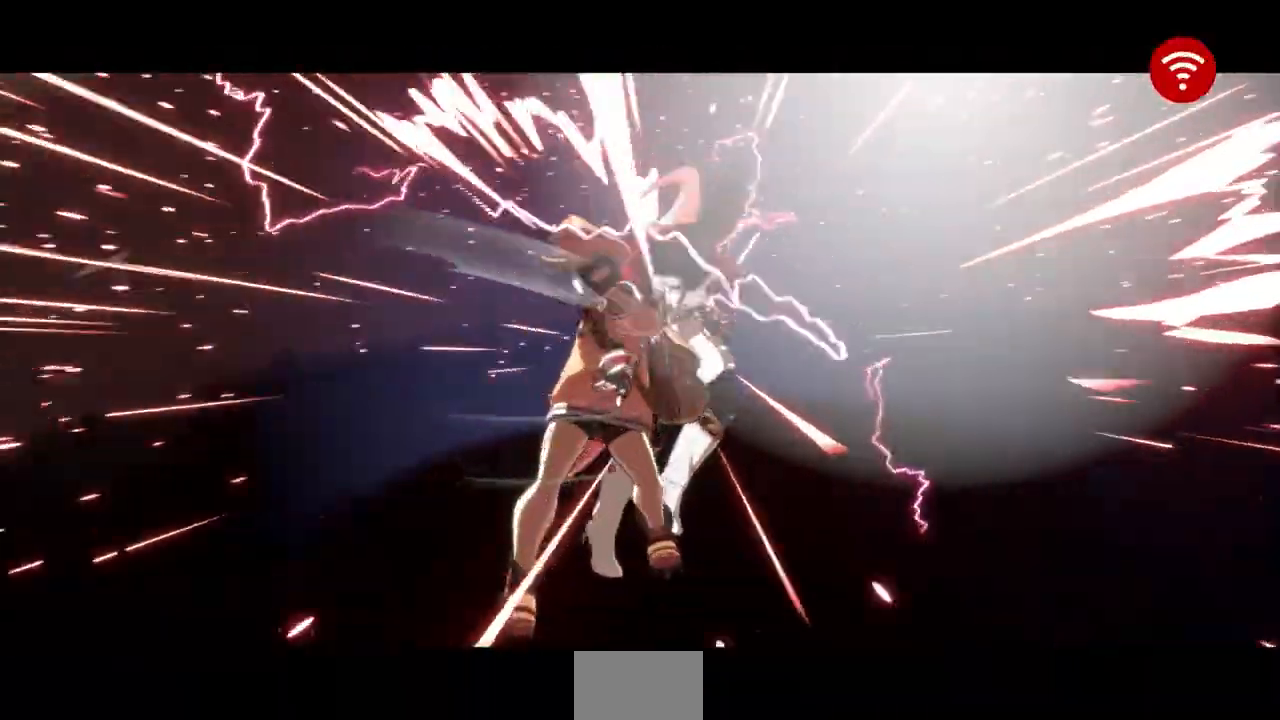
{"dt_ms": 500, "buttons": ["CROSS"], "events": [[200, "CROSS", "down"], [300, "CROSS", "up"], [467, "CROSS", "down"]]}
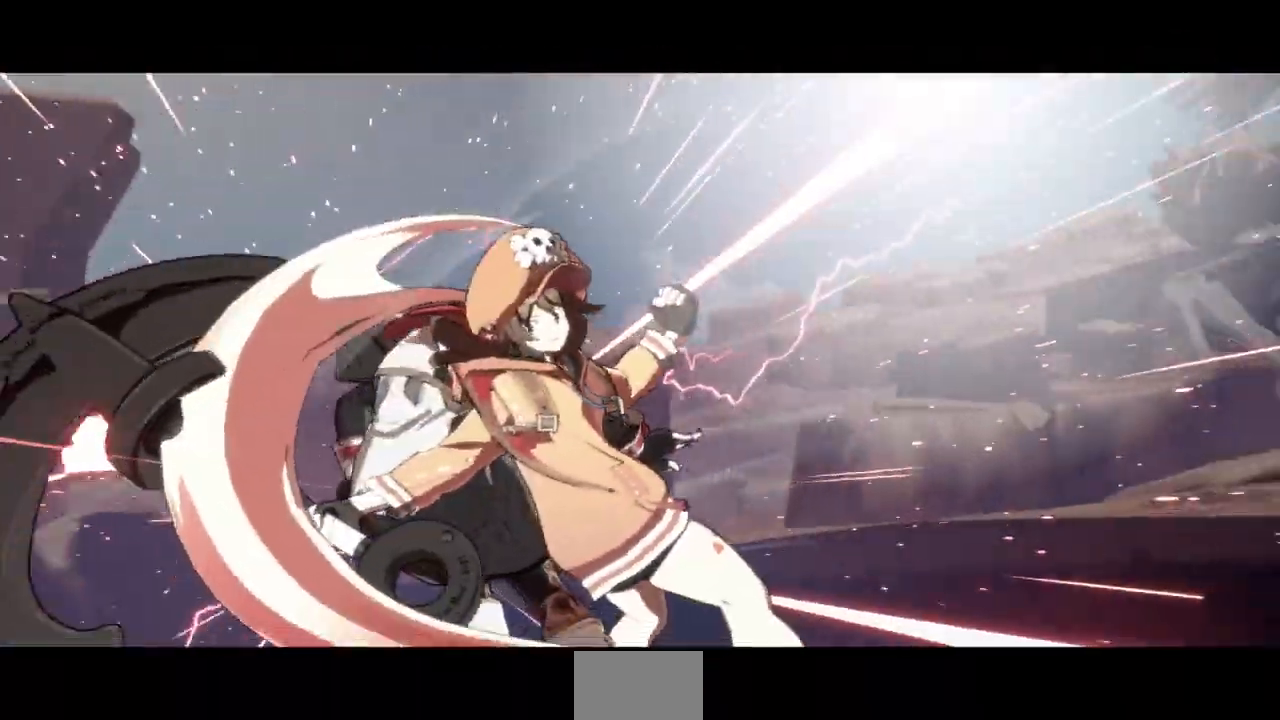
{"dt_ms": 500, "buttons": ["CROSS"], "events": [[67, "CROSS", "up"], [233, "CROSS", "down"], [333, "CROSS", "up"], [500, "CROSS", "down"]]}
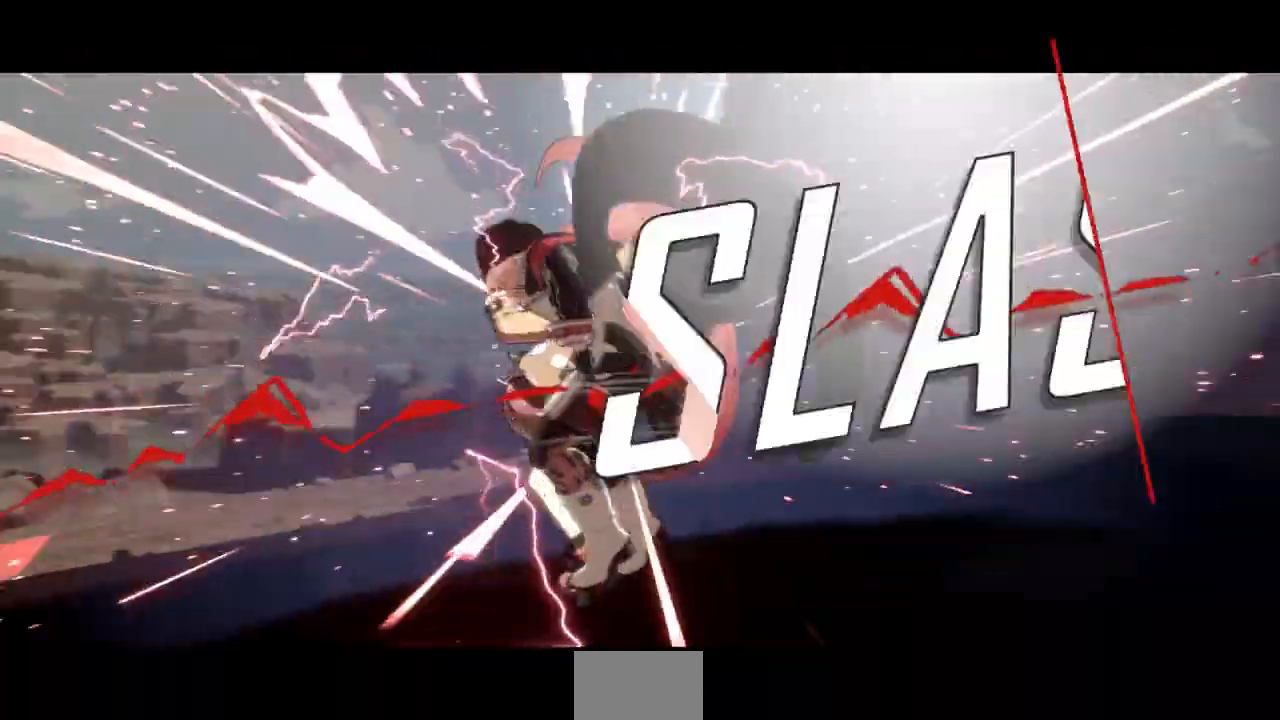
{"dt_ms": 1000, "buttons": []}